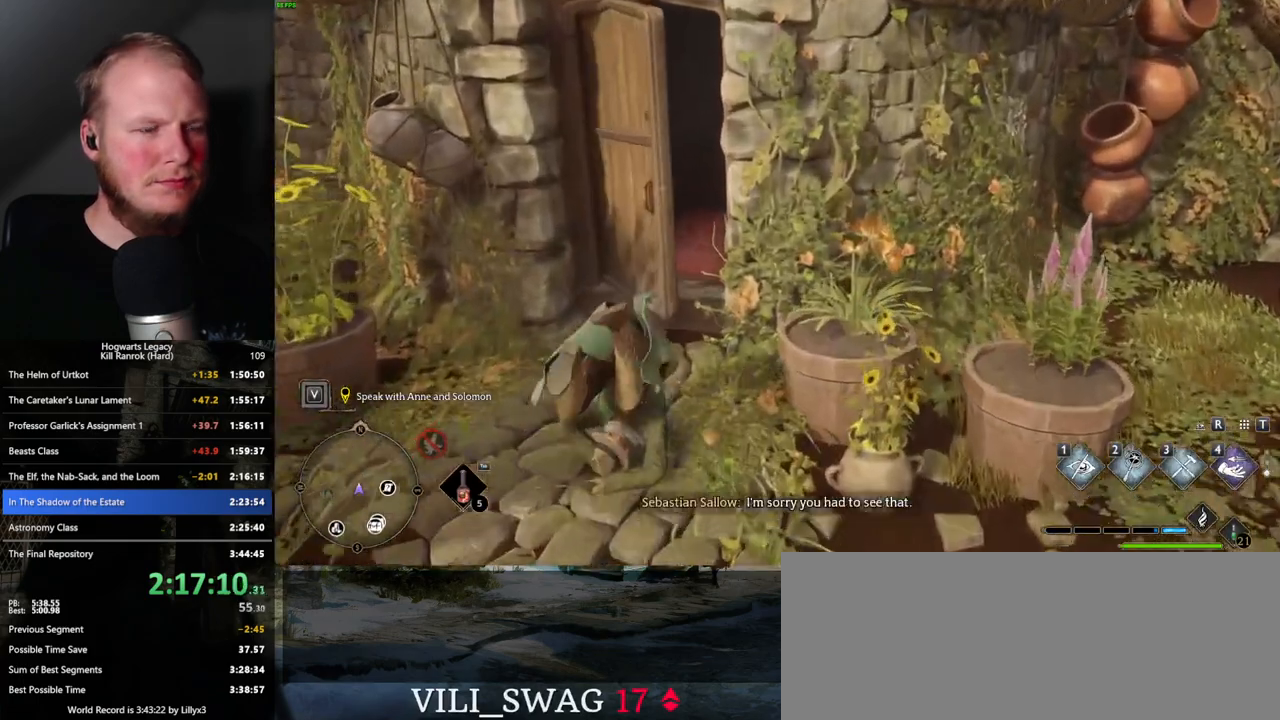
Gameplay with keyboard and mouse; each line is a JSON object with the keys and mouse buttons held at the frame after it. "events" lists presses ("down") and releases ("up") of ".", "/", "0", "1", "2", "3", "4", "5", "6", "7", "8", "9", "a", "alt_l", "alt_r", "b", "backslash", "backspace", "c", "caps_lock", "comma", "ctrl_l", "ctrl_r", "d", "e", "equals", "escape", "f", "f1", "f10", "f11", "f12", "f2", "f3", "f4", "f5", "f6", "f7", "f8", "f9", "g", "h", "i", "j", "k", "l", "lbracket", "m", "minus", "n", "o", "p", "q", "quote", "r", "rbracket", "return", "s", "semicolon", "shift_l", "shift_r", "space", "super_l", "super_r", "t", "tab", "tilde", "u", "v", "w", "x", "y", "z", "mouse_left", "mouse_right", "mouse_mb4" and "mouse_mb5" between this image and that frame as [ms after this image, input, new state], when the widget could be followed in between; "mouse_wheel" appears only as held states. "mouse_left", "mouse_wheel", "mouse_right", "mouse_mb4", "mouse_mb5" = the "left", "wheel", "right", "mb4", "mb5" buttons of the "mouse" list. No other keys are recorded. "wheel" means that the mouse wheel is clicked or scrolled. Mouse movement is not recorded.
{"keys": ["w"], "mouse": [], "events": [[50, "shift_l", "up"]]}
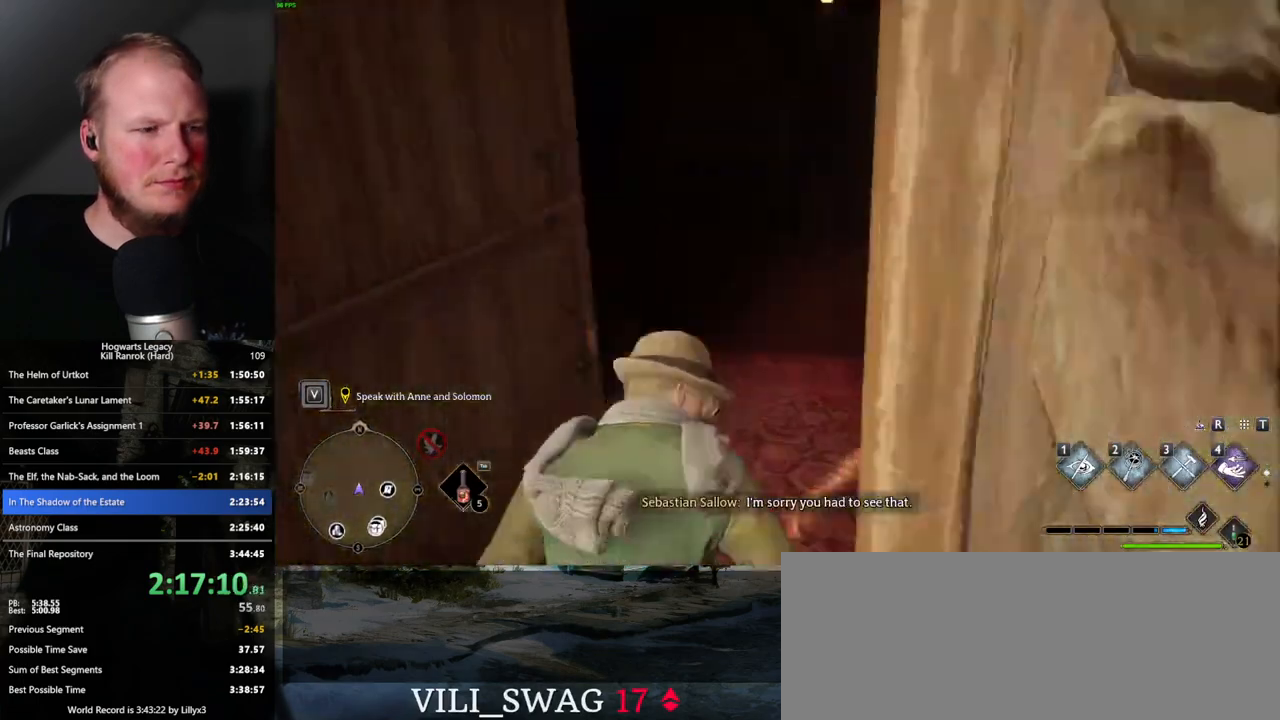
{"keys": ["w"], "mouse": [], "events": [[116, "w", "up"], [250, "w", "down"]]}
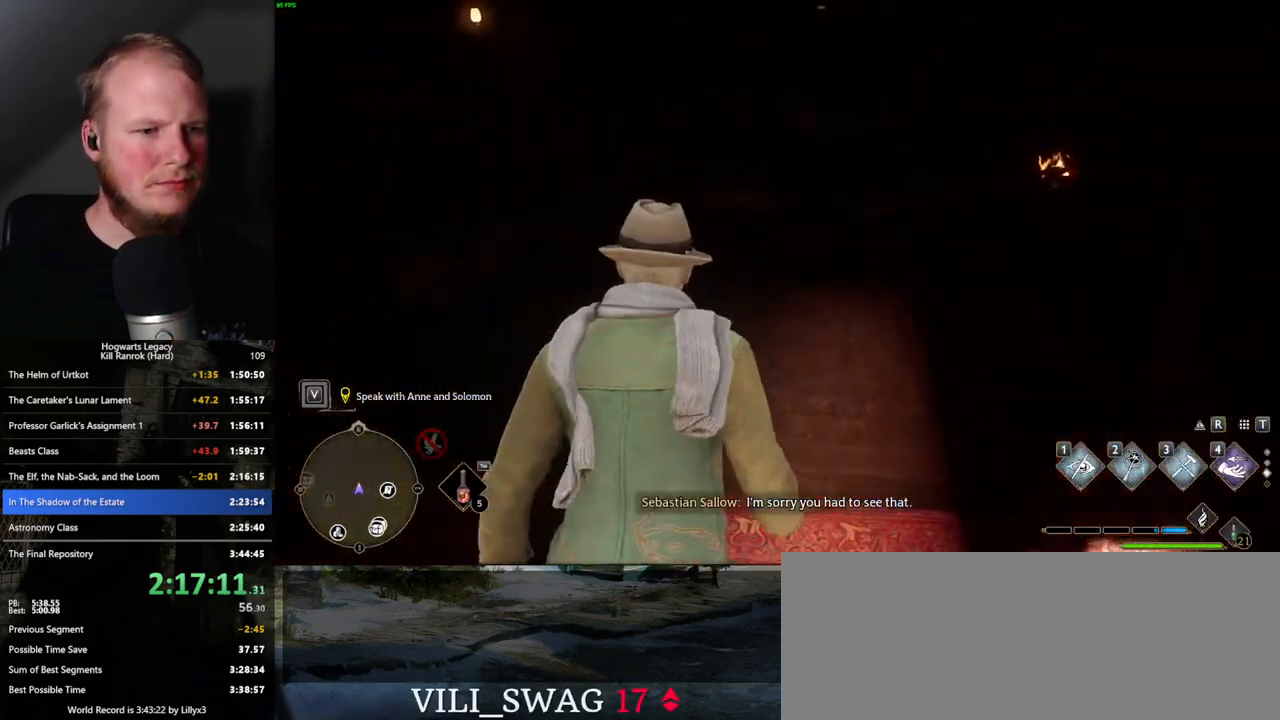
{"keys": [], "mouse": [], "events": [[183, "w", "up"]]}
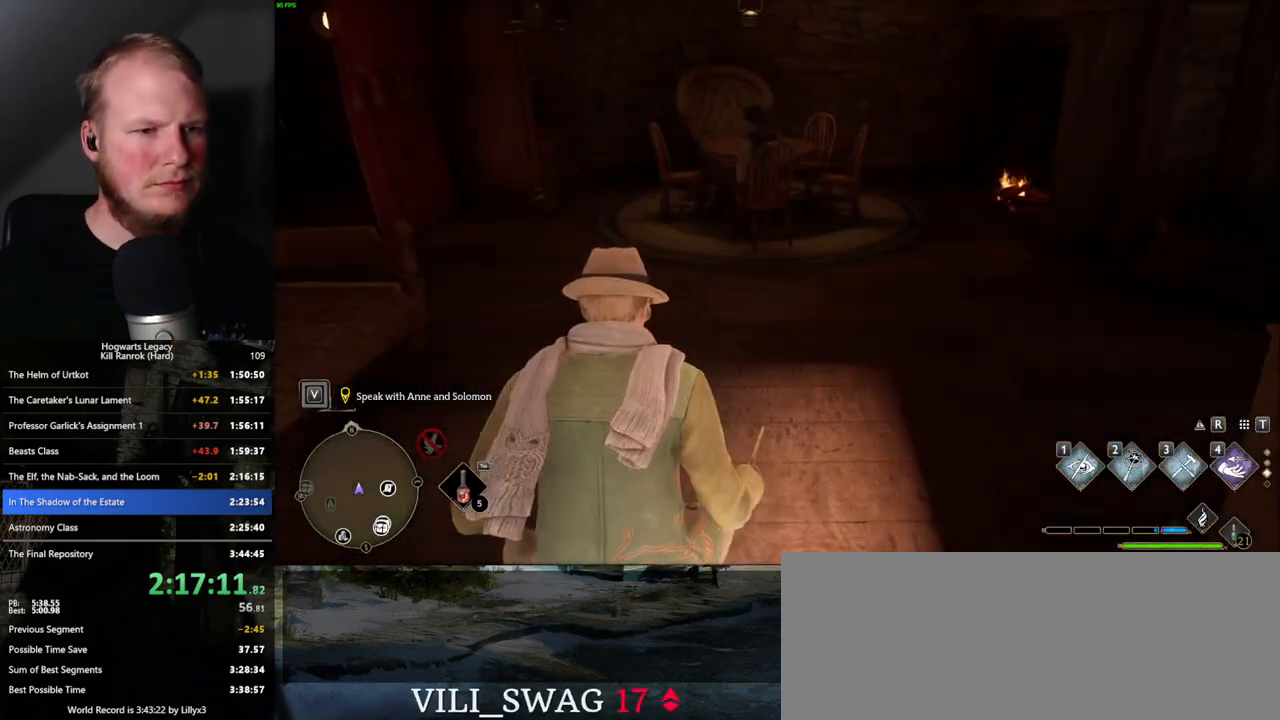
{"keys": [], "mouse": [], "events": []}
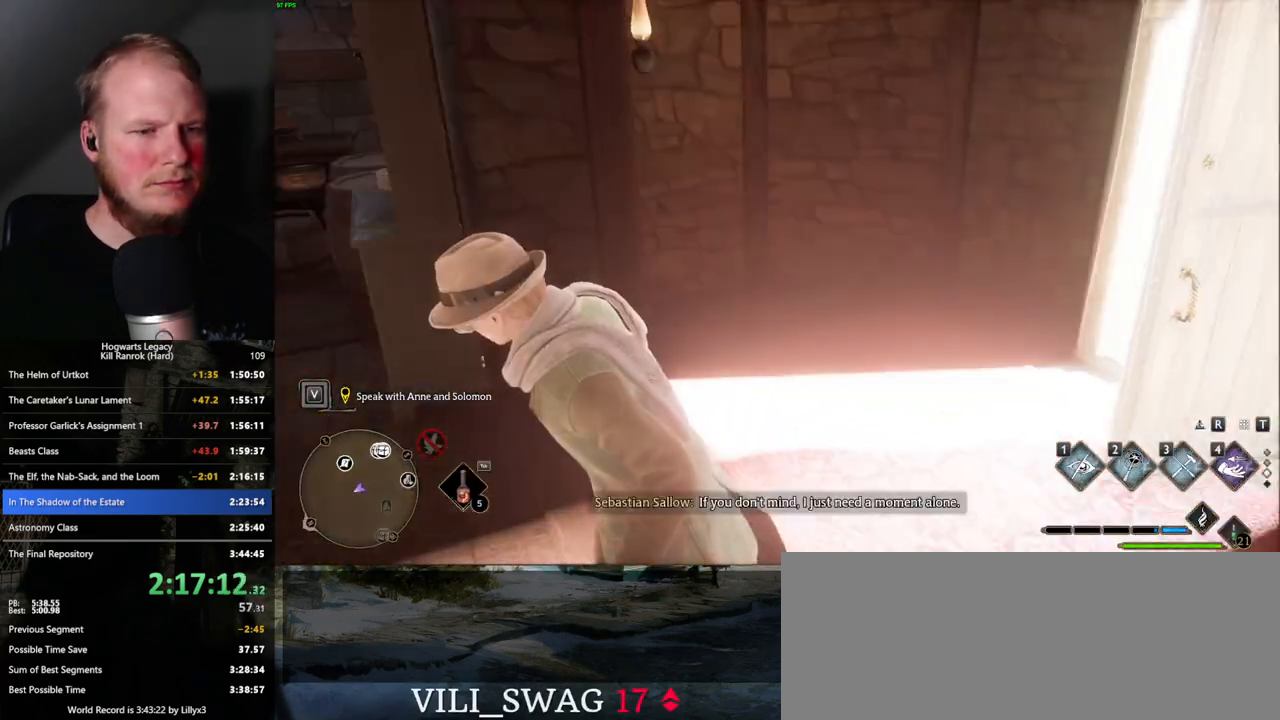
{"keys": [], "mouse": [], "events": []}
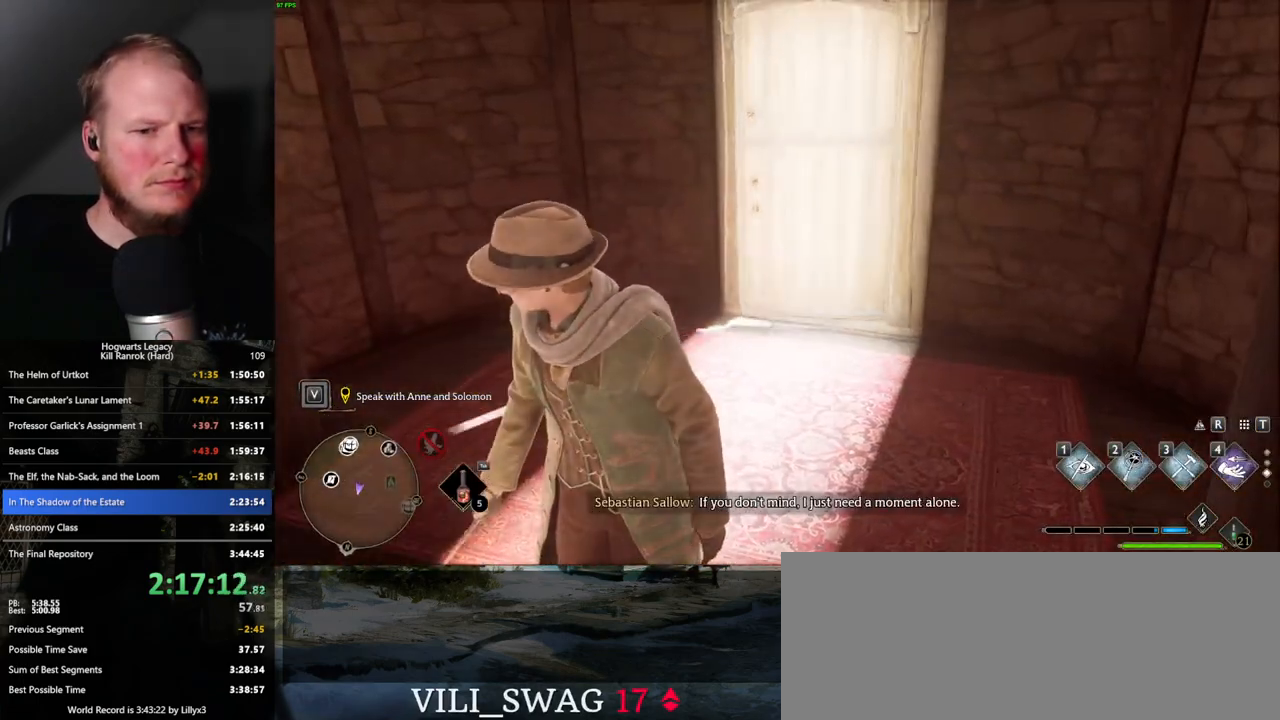
{"keys": [], "mouse": [], "events": []}
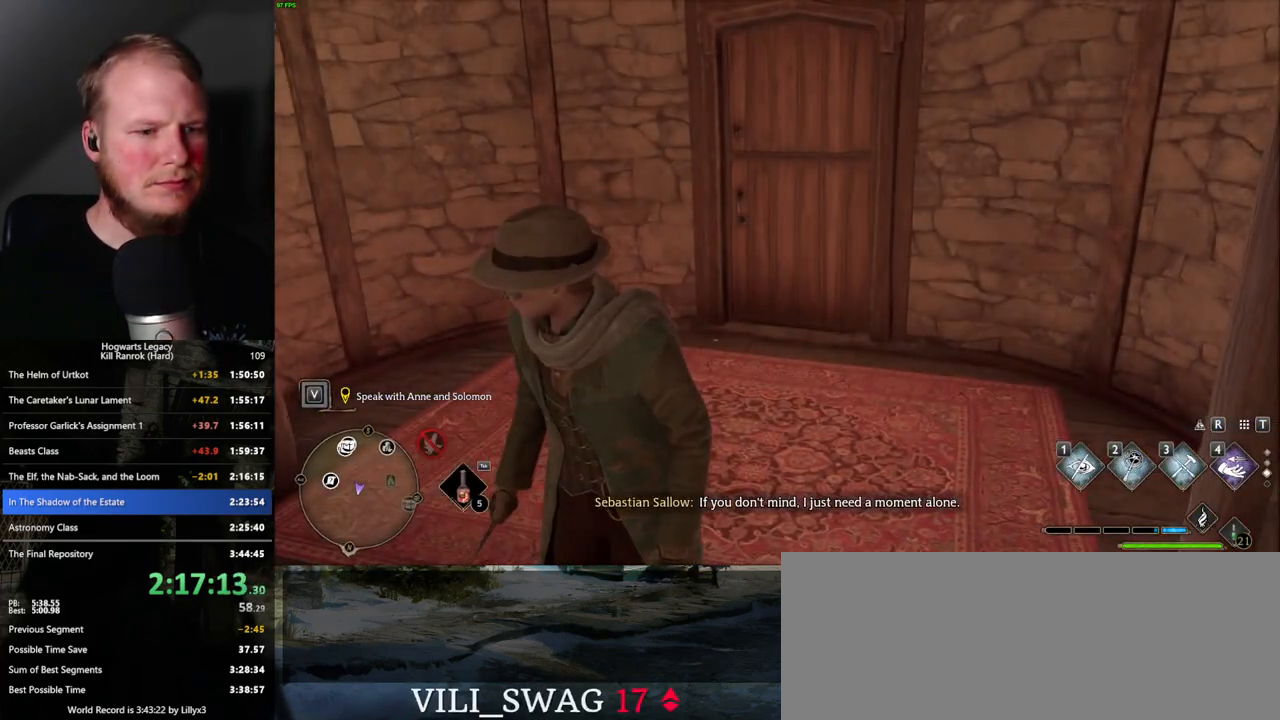
{"keys": [], "mouse": [], "events": []}
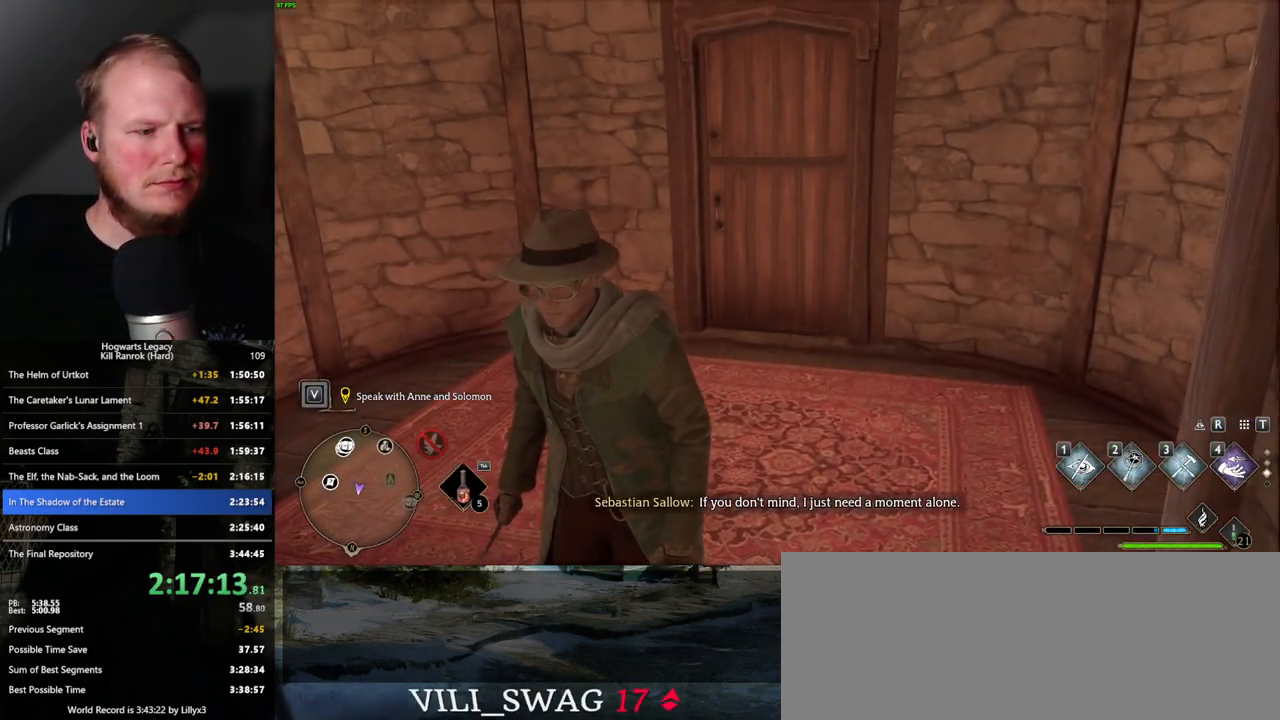
{"keys": [], "mouse": [], "events": []}
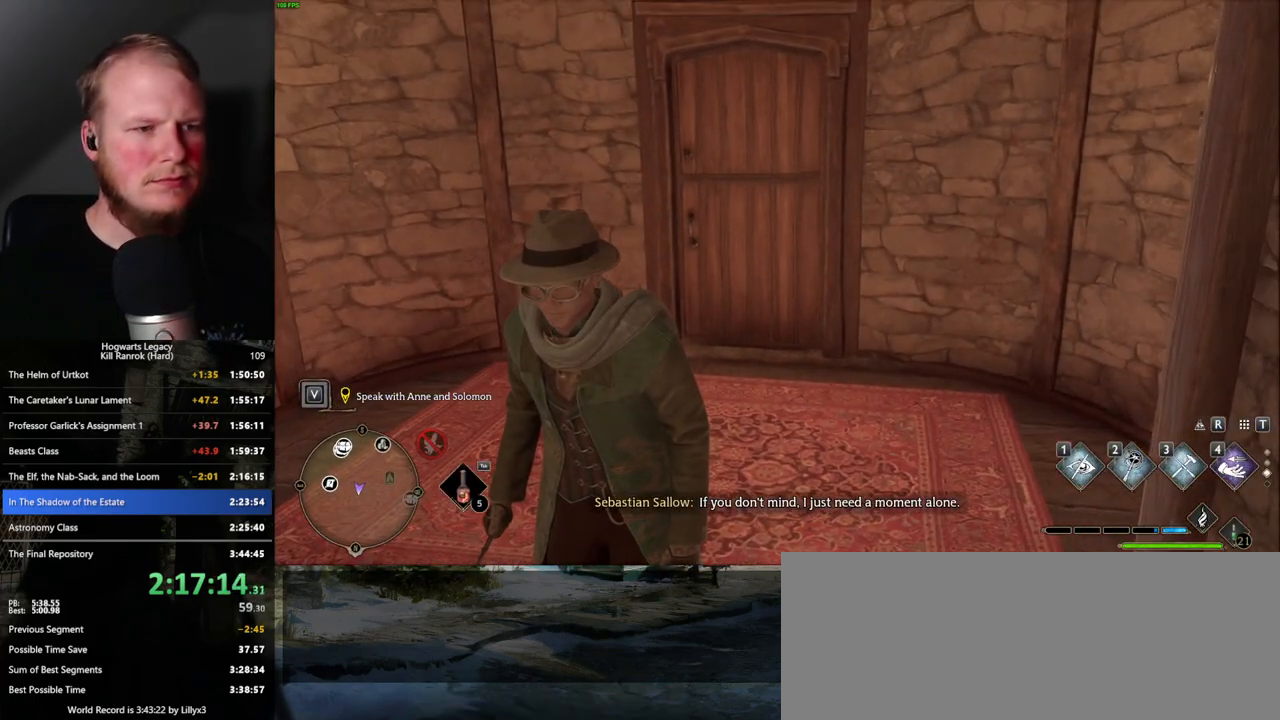
{"keys": [], "mouse": [], "events": [[150, "w", "down"], [300, "w", "up"]]}
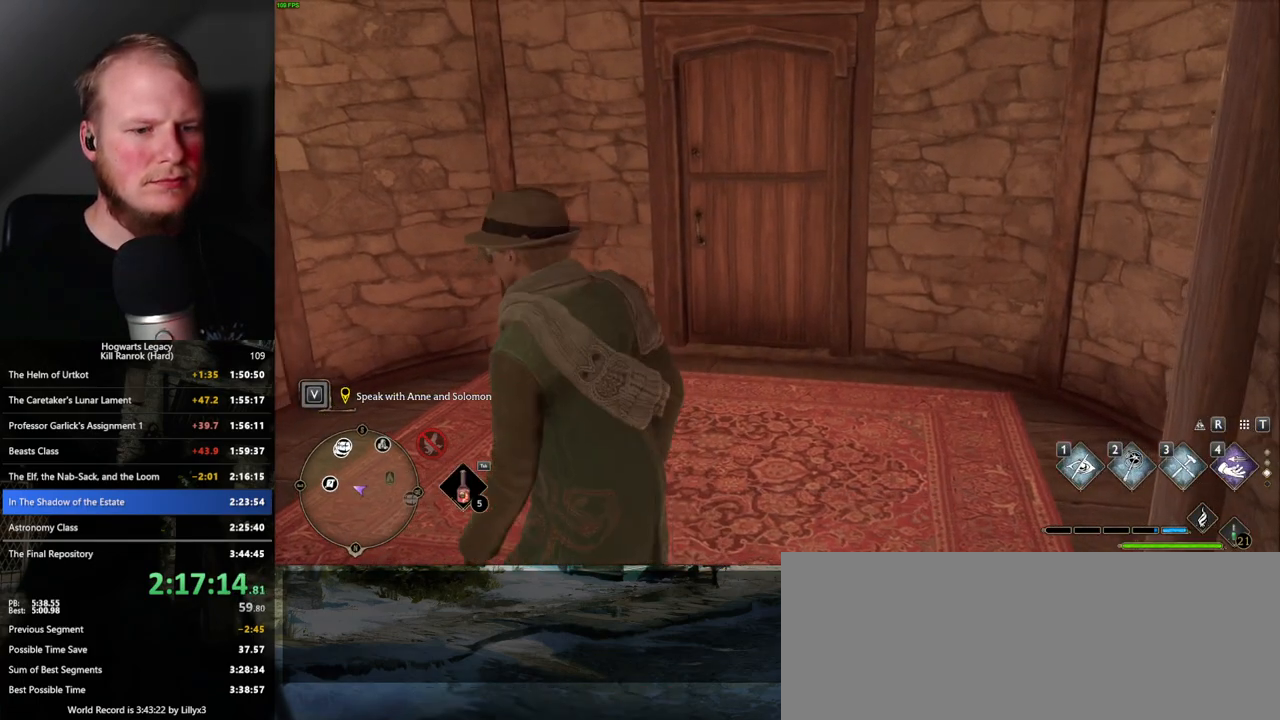
{"keys": [], "mouse": [], "events": [[16, "w", "down"], [166, "w", "up"]]}
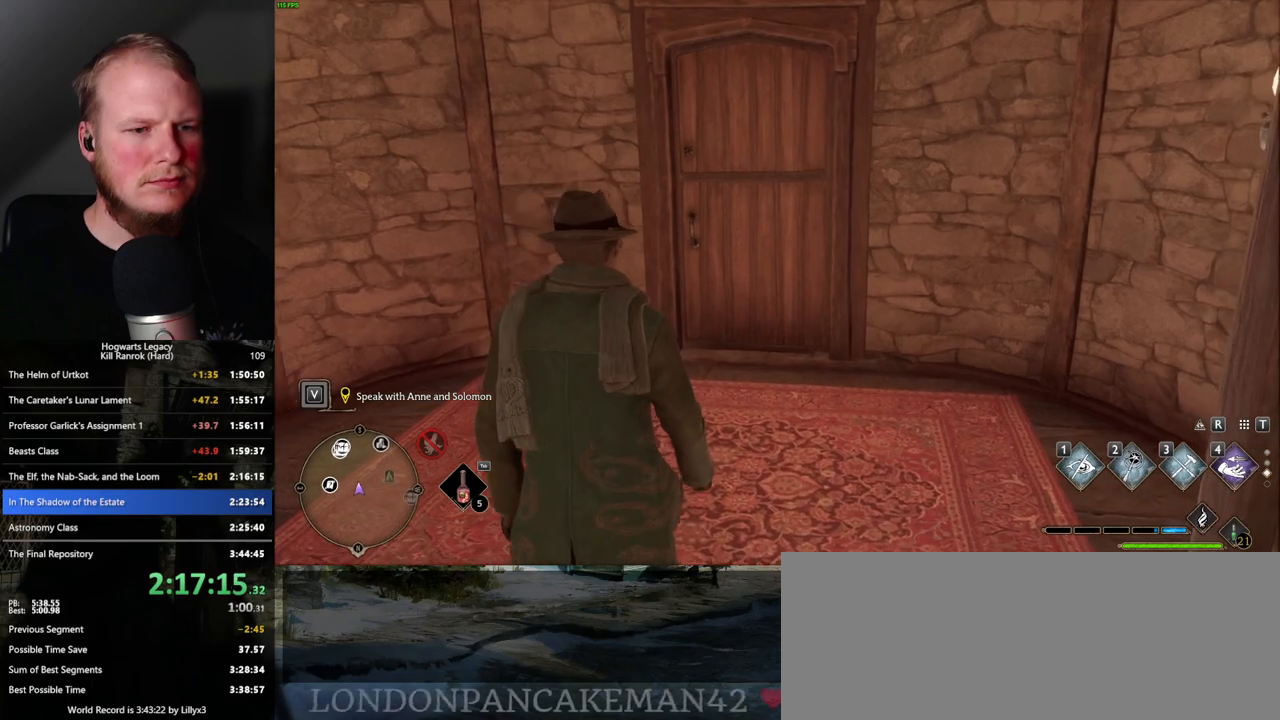
{"keys": [], "mouse": [], "events": []}
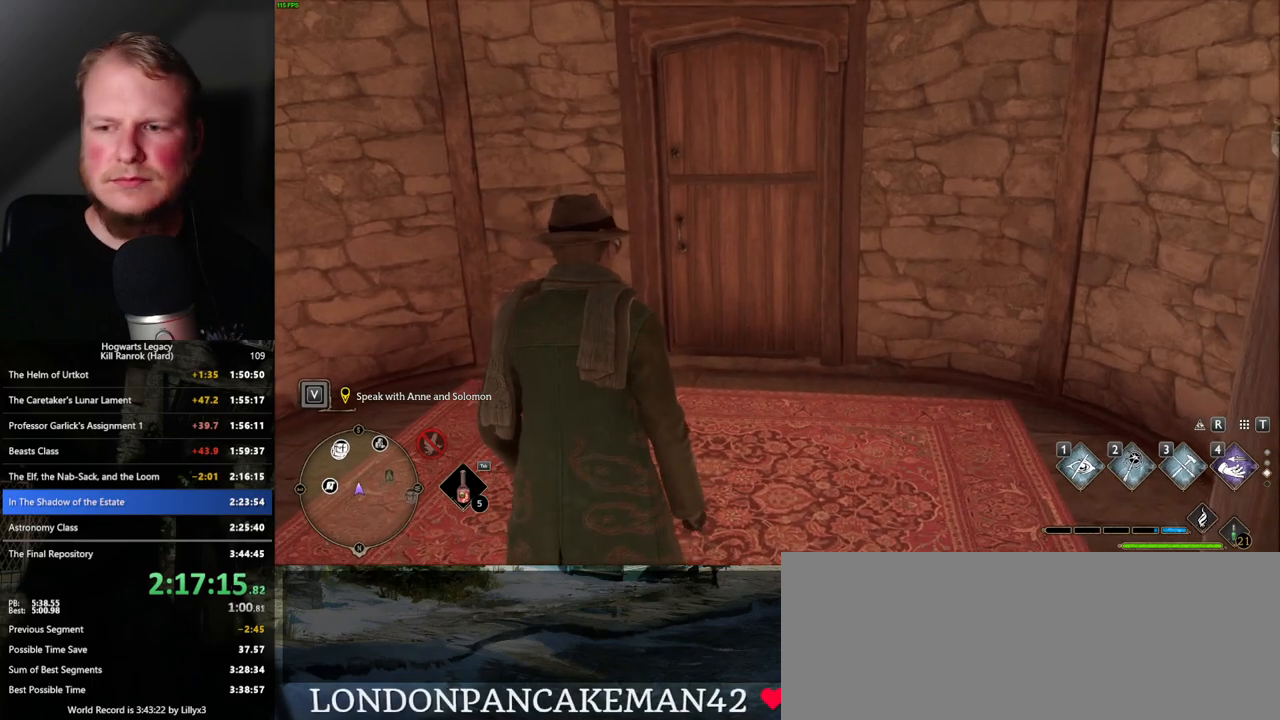
{"keys": [], "mouse": [], "events": []}
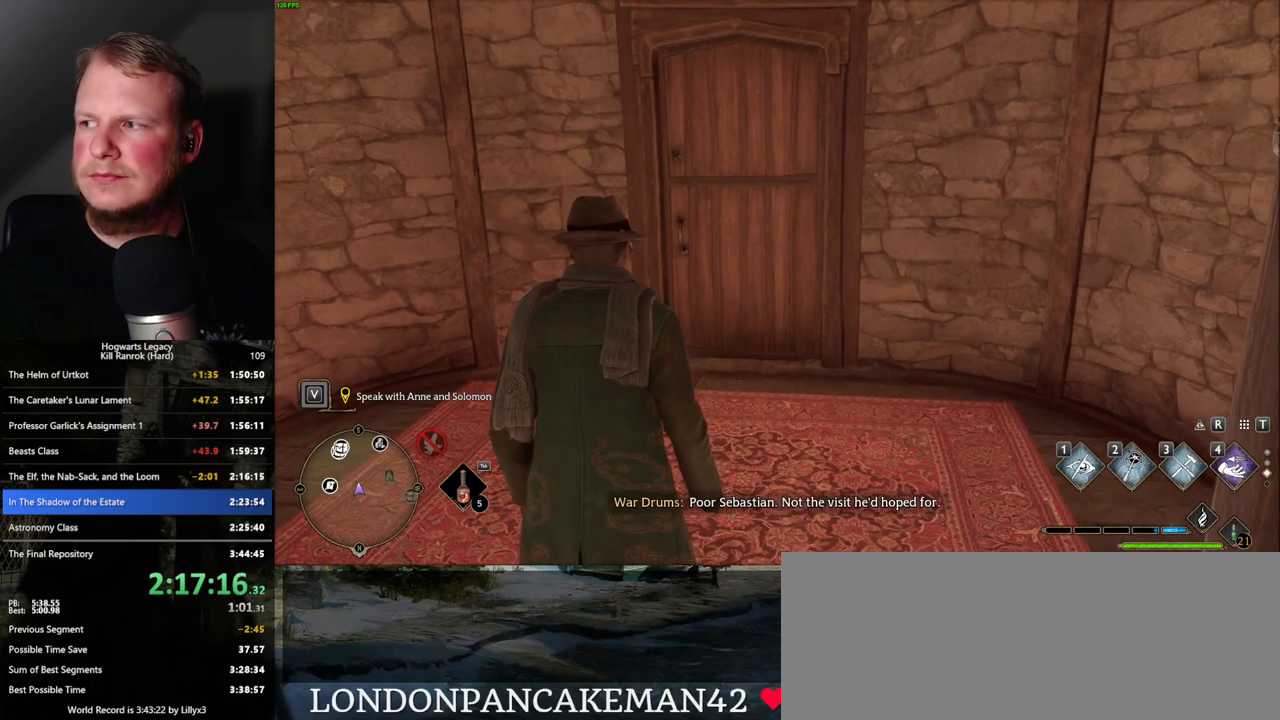
{"keys": [], "mouse": [], "events": []}
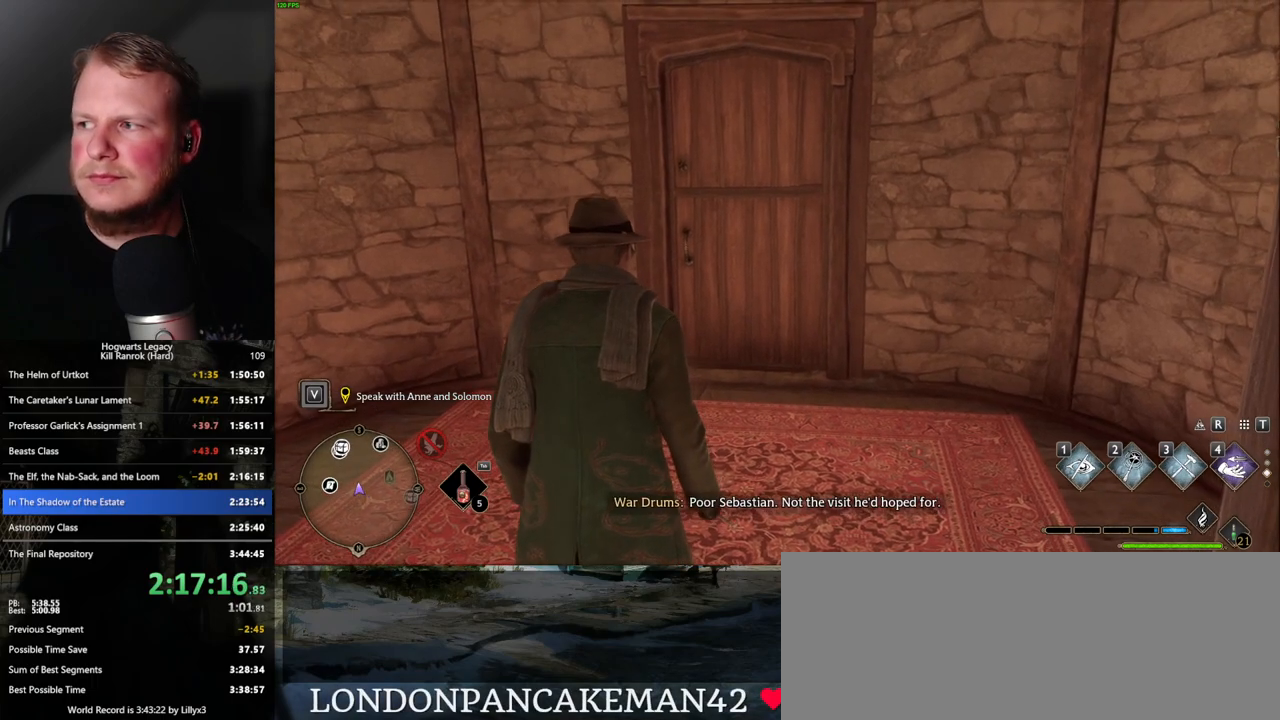
{"keys": [], "mouse": [], "events": []}
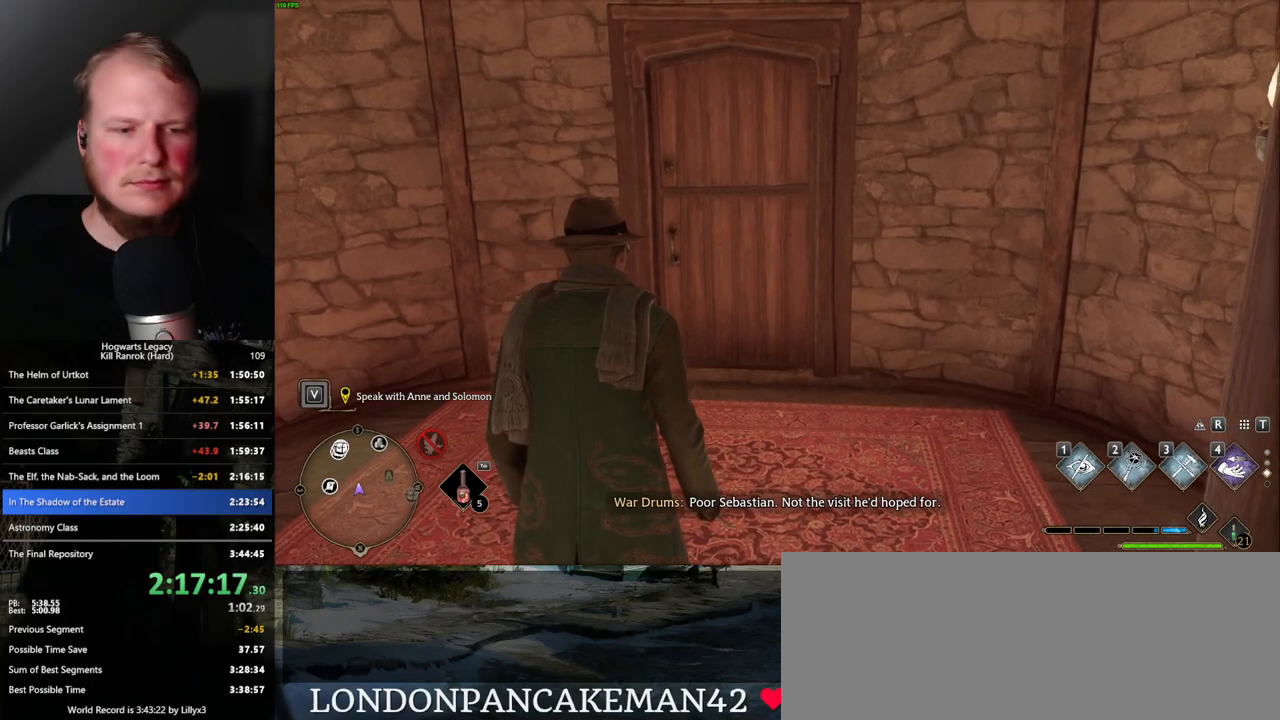
{"keys": ["w"], "mouse": [], "events": [[383, "w", "down"]]}
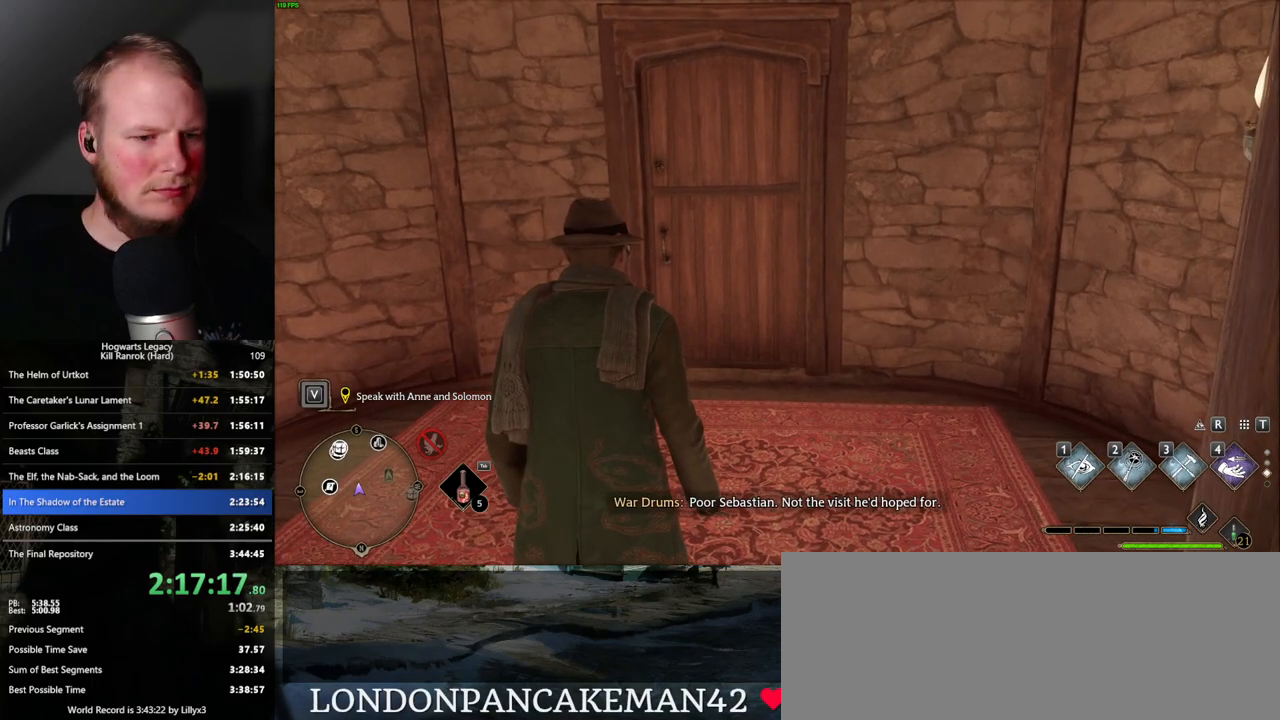
{"keys": ["w"], "mouse": [], "events": []}
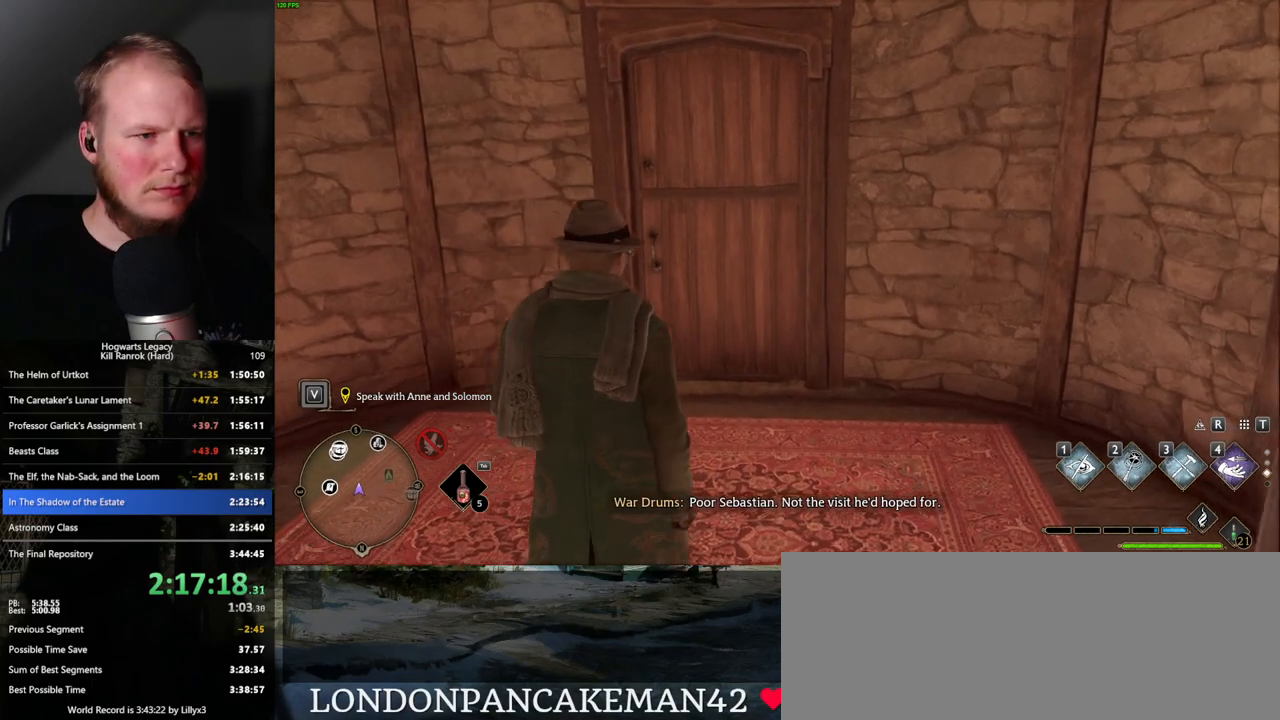
{"keys": ["w"], "mouse": [], "events": []}
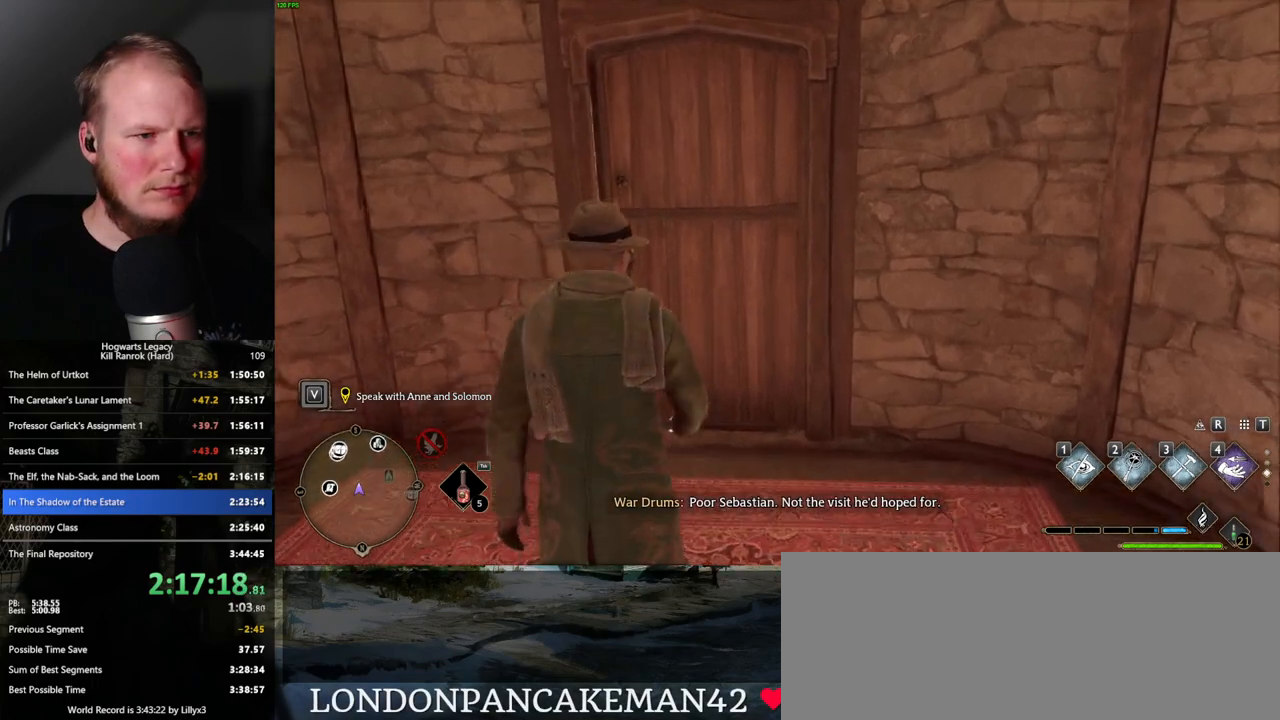
{"keys": ["w"], "mouse": [], "events": [[233, "w", "up"], [283, "w", "down"]]}
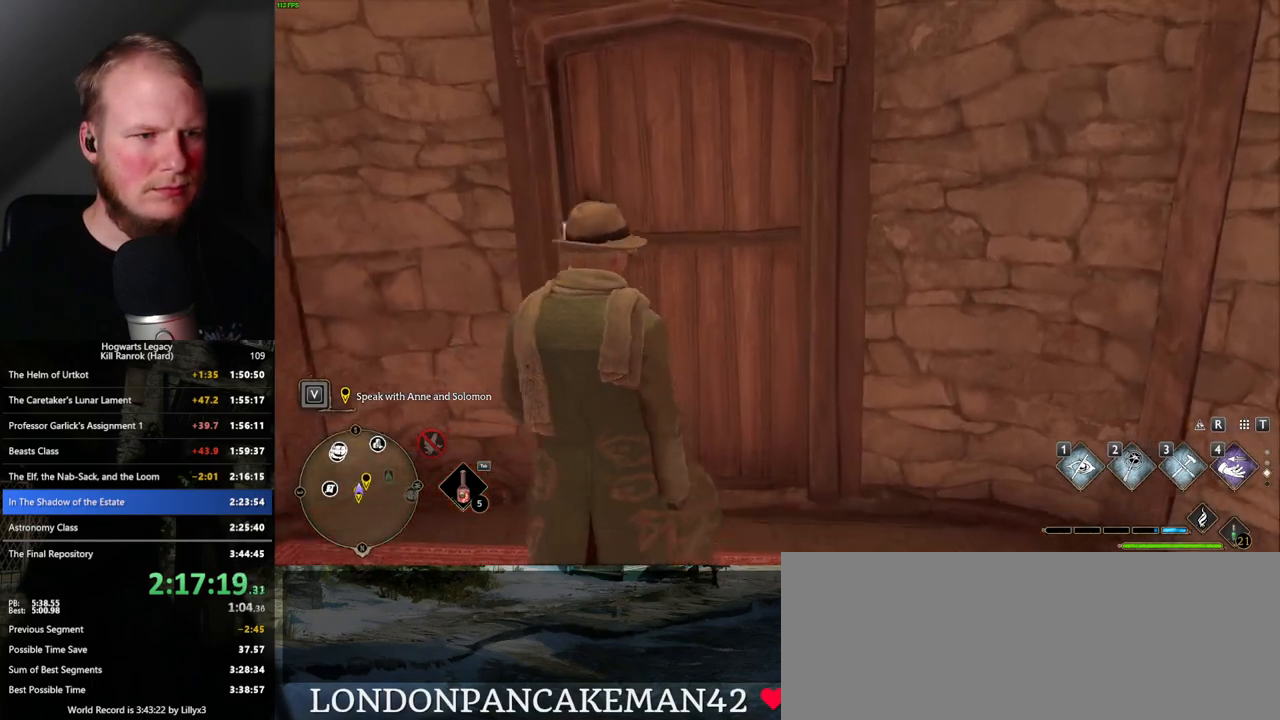
{"keys": ["w"], "mouse": [], "events": []}
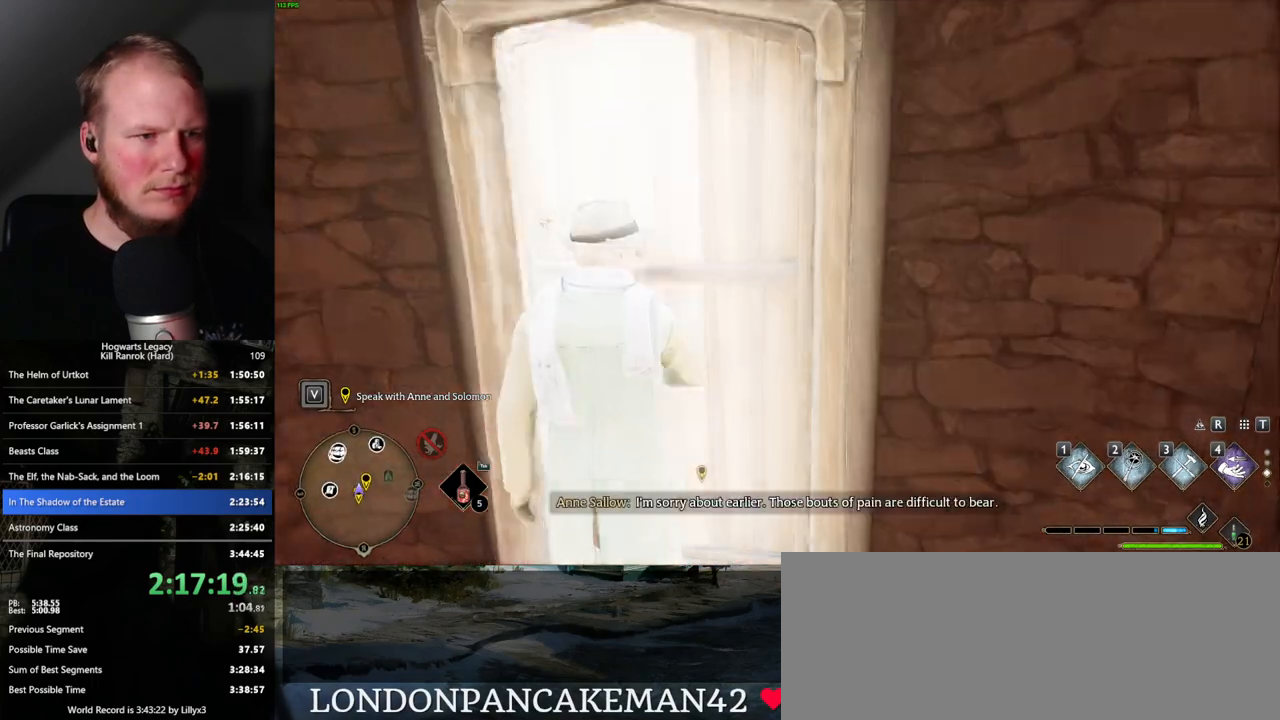
{"keys": ["w"], "mouse": [], "events": []}
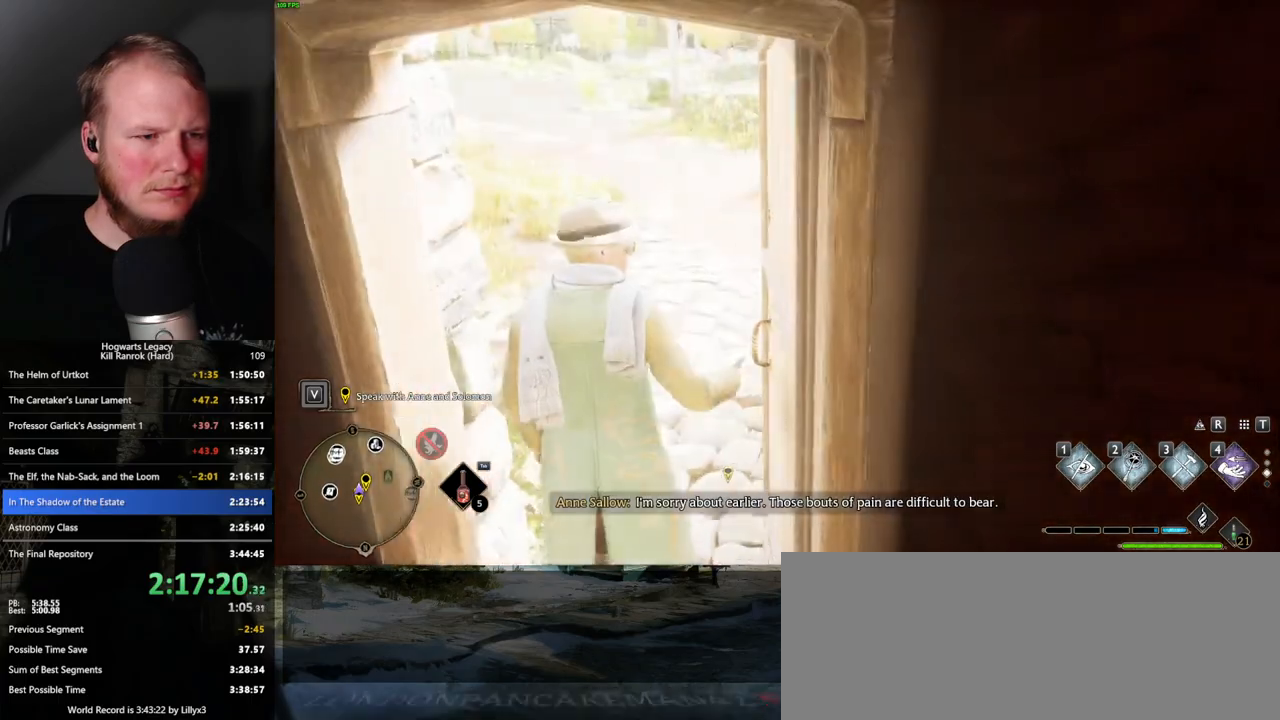
{"keys": ["space", "w"], "mouse": [], "events": [[250, "space", "down"]]}
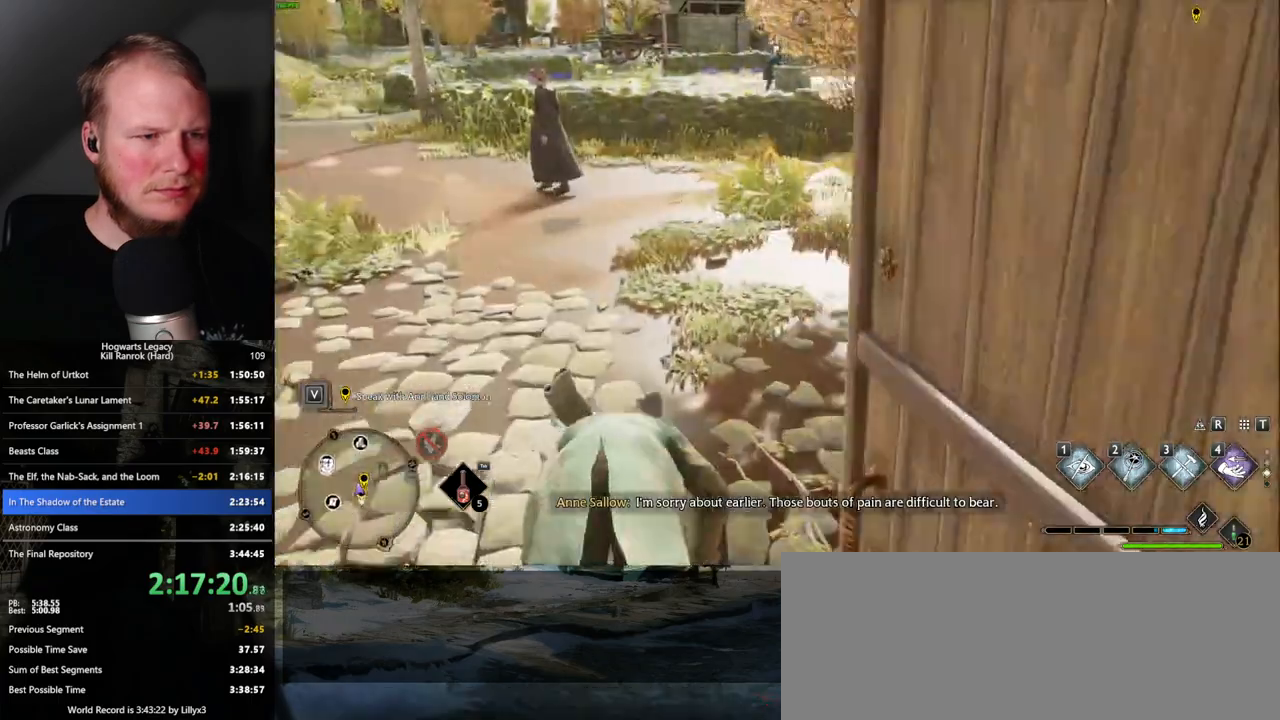
{"keys": ["w"], "mouse": [], "events": [[216, "space", "up"]]}
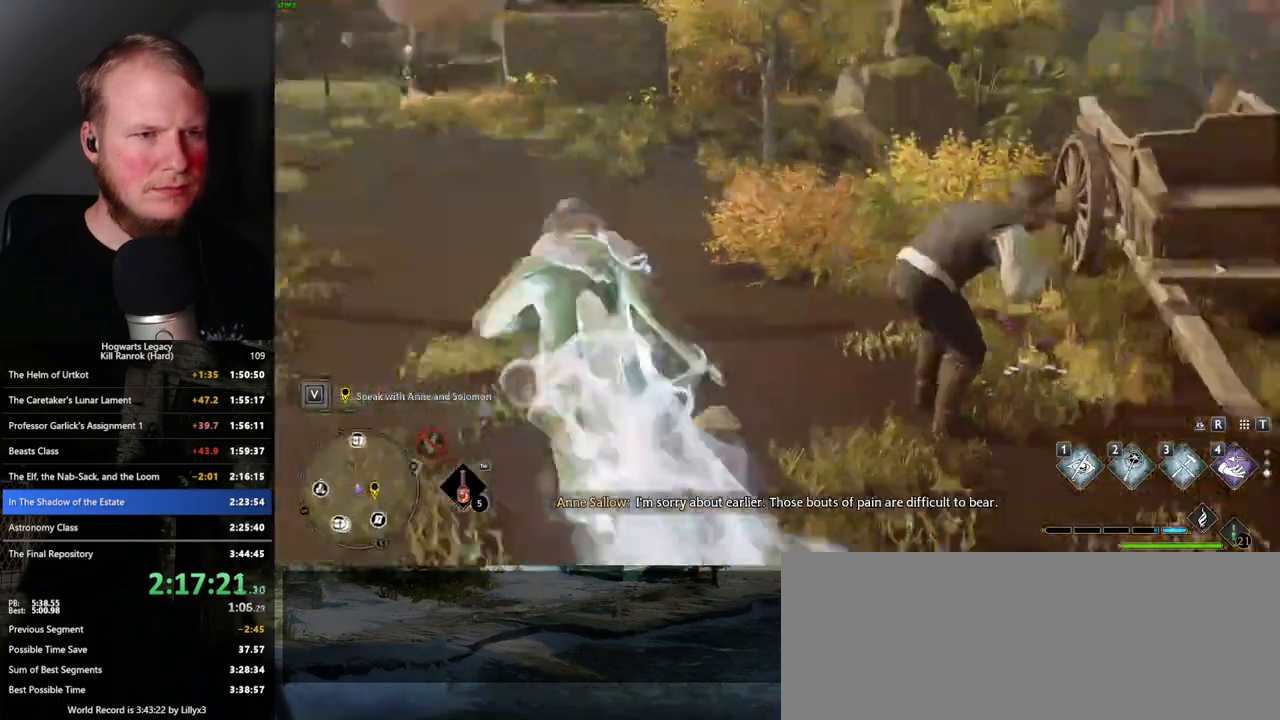
{"keys": ["d", "w"], "mouse": [], "events": [[33, "d", "down"]]}
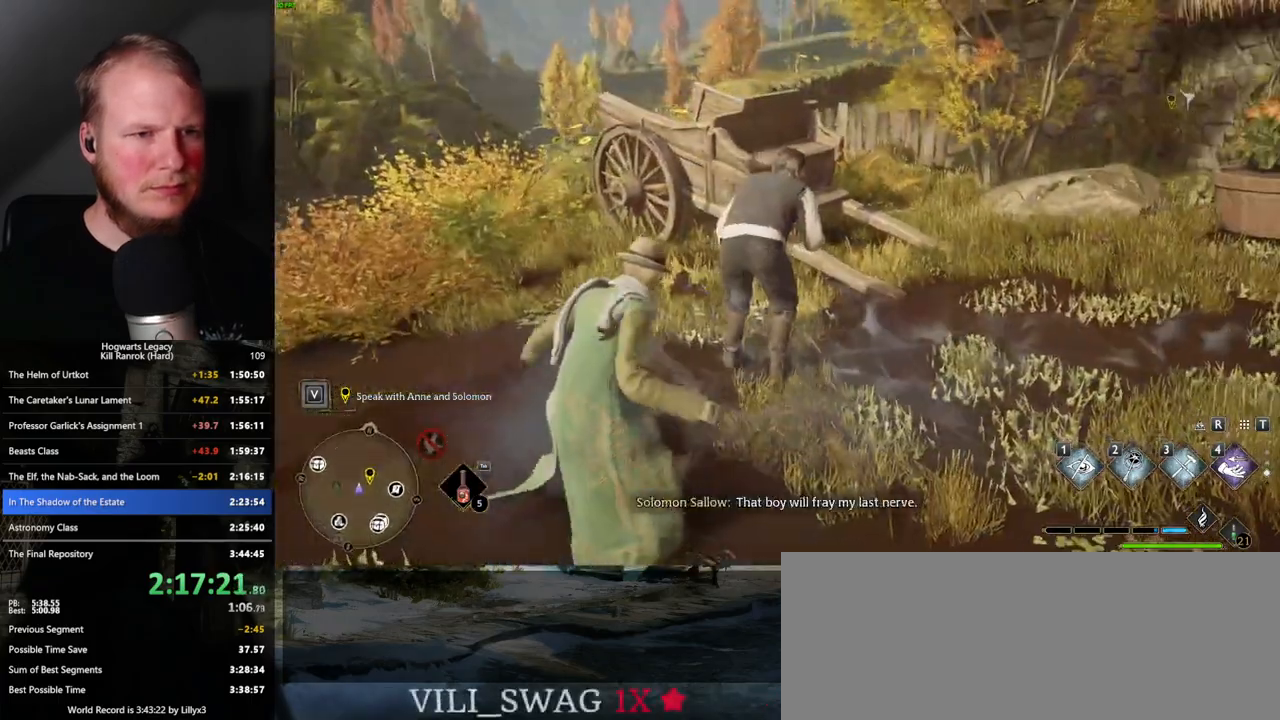
{"keys": [], "mouse": [], "events": [[133, "d", "up"], [133, "w", "up"], [416, "f", "down"], [500, "f", "up"]]}
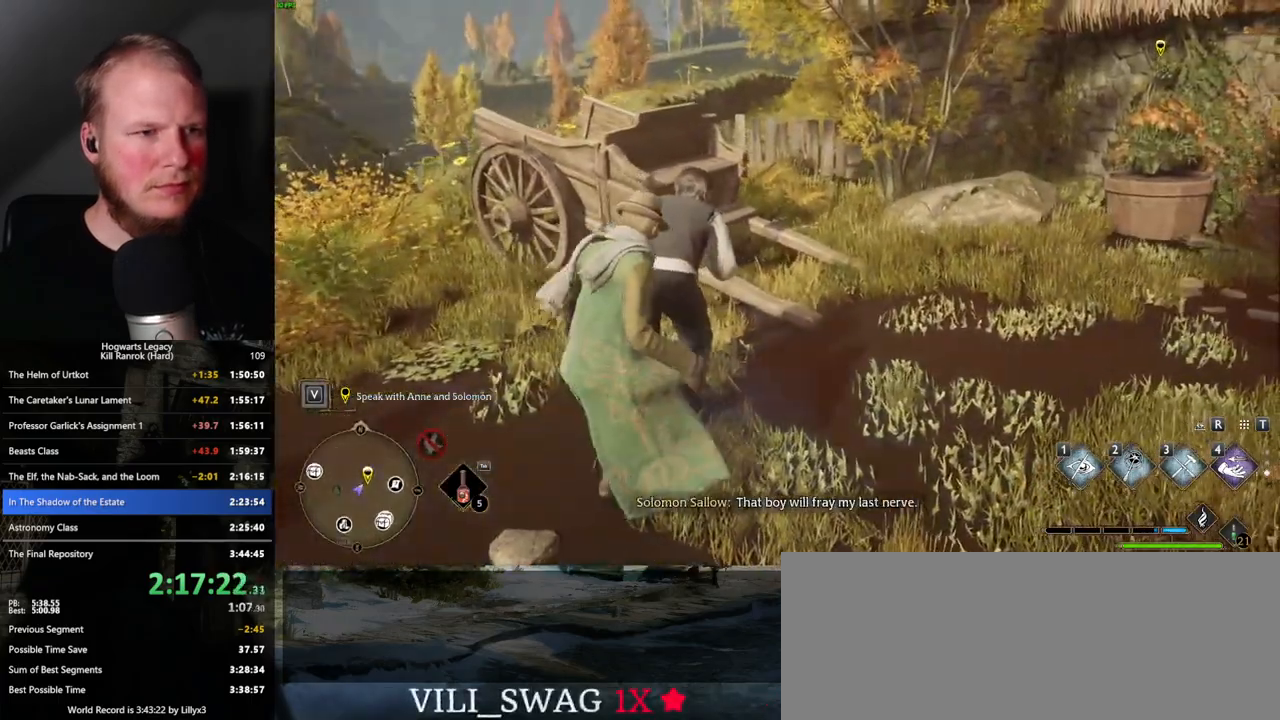
{"keys": [], "mouse": [], "events": [[100, "f", "down"], [166, "f", "up"], [250, "f", "down"], [316, "f", "up"], [416, "f", "down"], [483, "f", "up"]]}
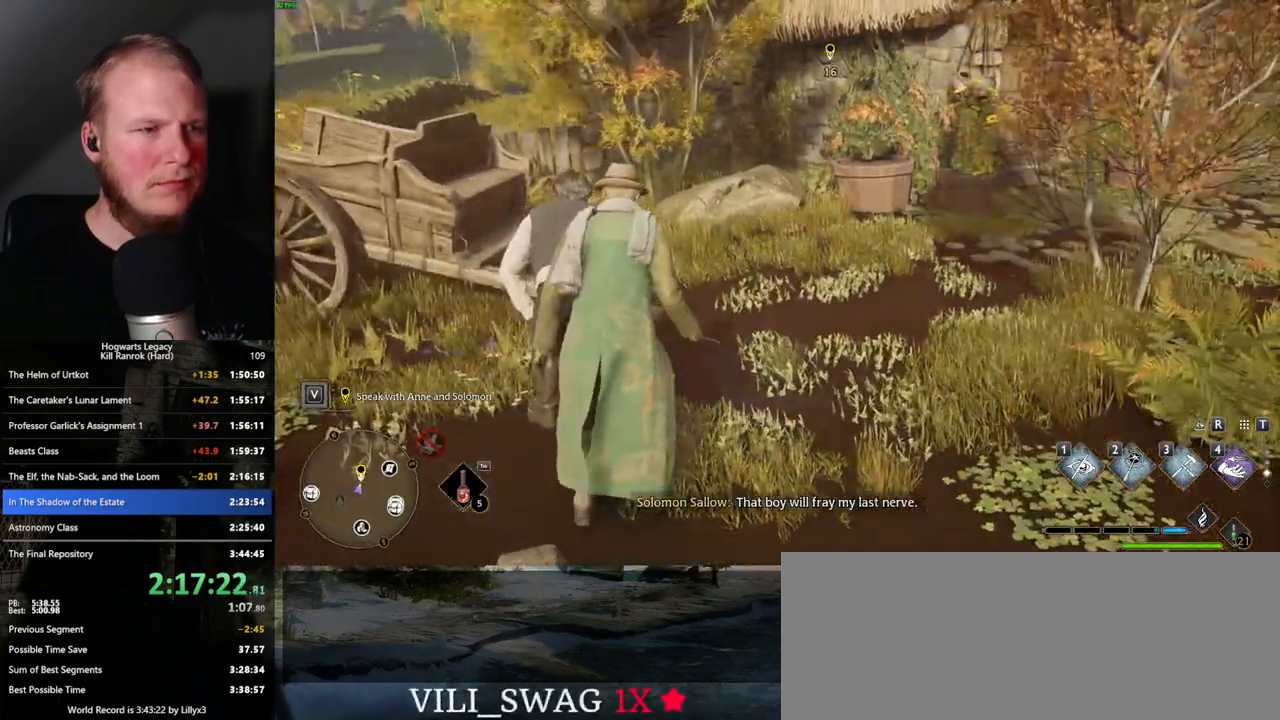
{"keys": ["w"], "mouse": [], "events": [[66, "w", "down"], [83, "f", "down"], [166, "f", "up"], [266, "f", "down"], [350, "f", "up"]]}
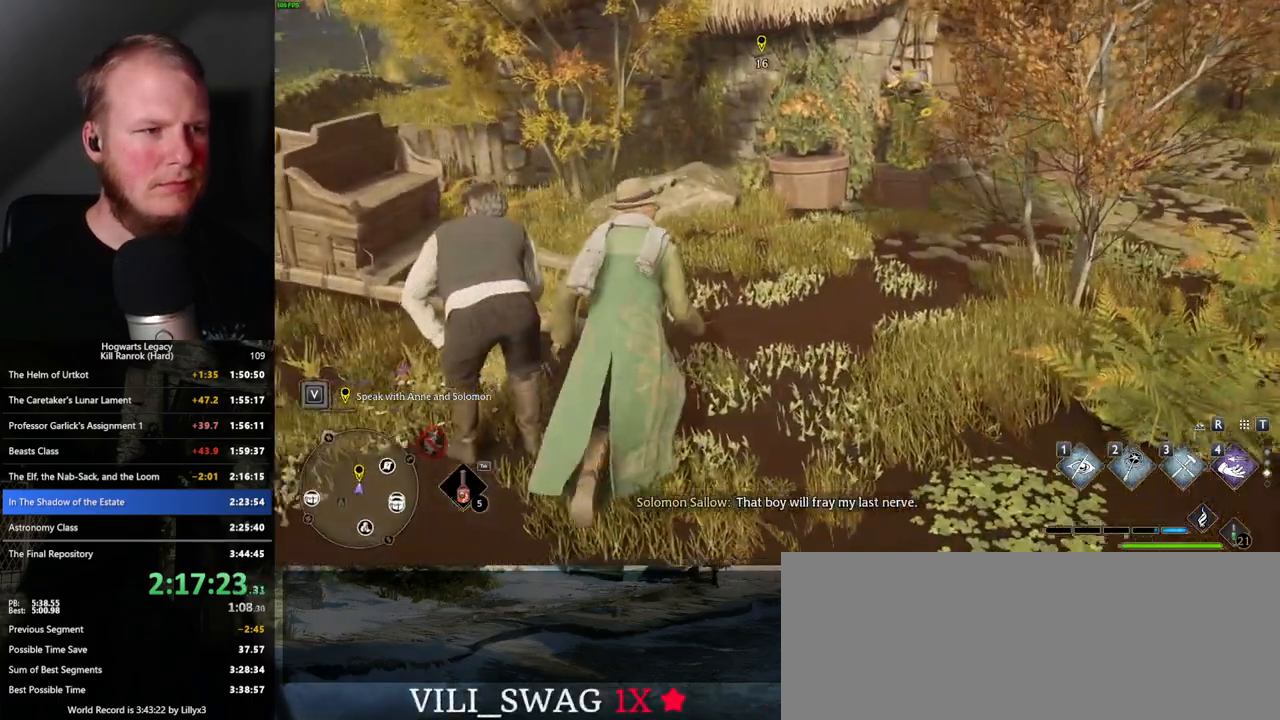
{"keys": ["f"], "mouse": [], "events": [[50, "f", "down"], [83, "f", "up"], [83, "w", "up"], [283, "f", "down"], [366, "f", "up"], [450, "f", "down"]]}
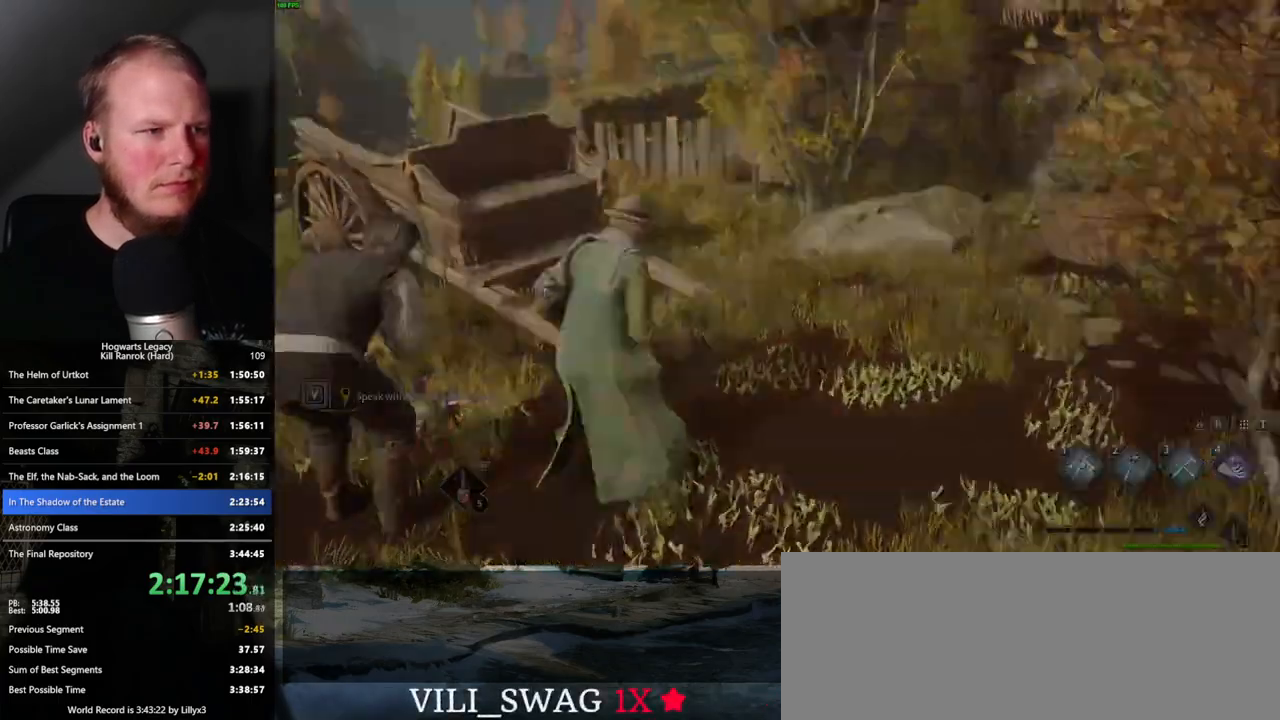
{"keys": [], "mouse": ["wheel"]}
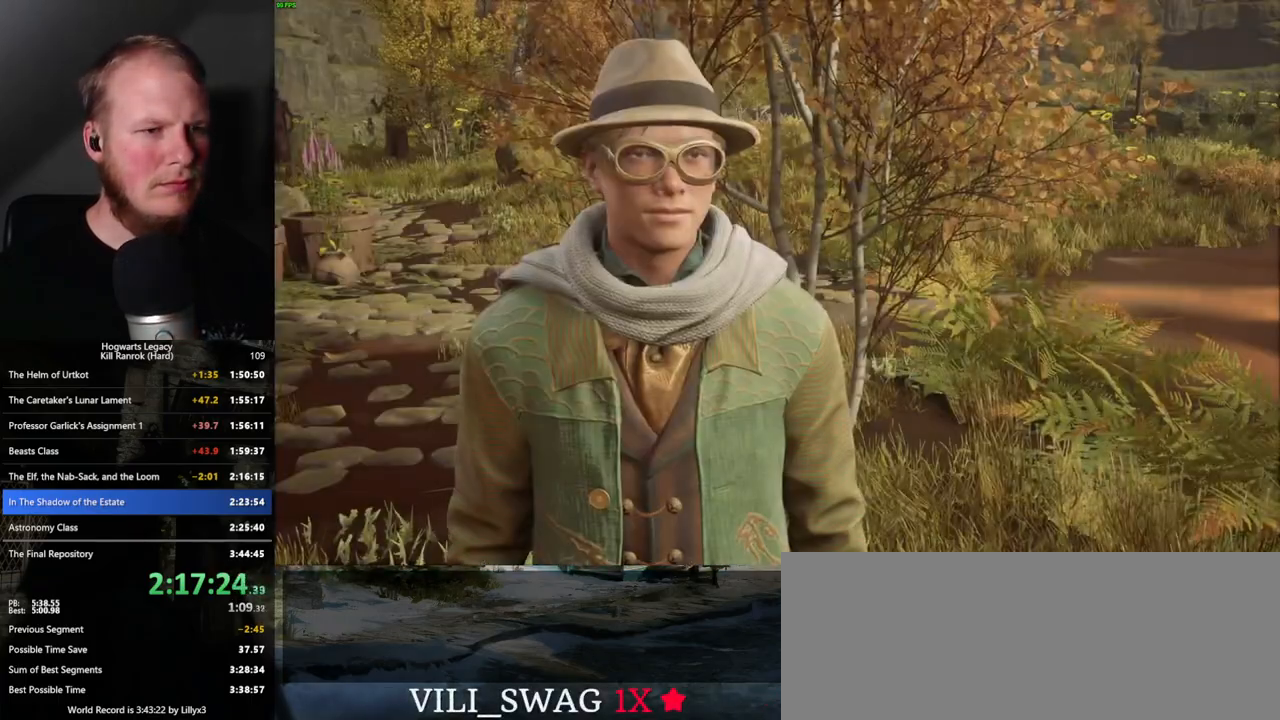
{"keys": ["q", "space"], "mouse": ["wheel"], "events": [[16, "q", "down"], [50, "space", "down"], [83, "space", "up"], [100, "q", "up"], [166, "q", "down"], [183, "space", "down"], [250, "q", "up"], [250, "space", "up"], [333, "q", "down"], [333, "space", "down"], [400, "q", "up"], [416, "space", "up"], [483, "q", "down"], [483, "space", "down"]]}
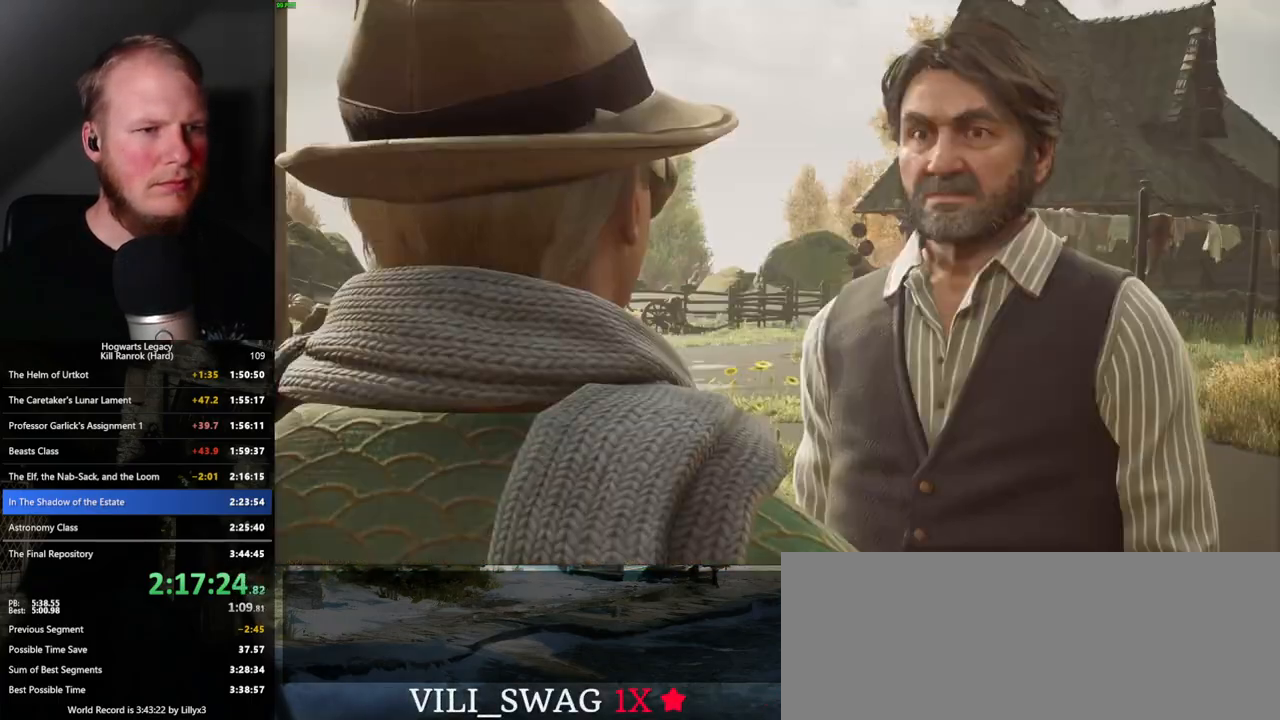
{"keys": [], "mouse": []}